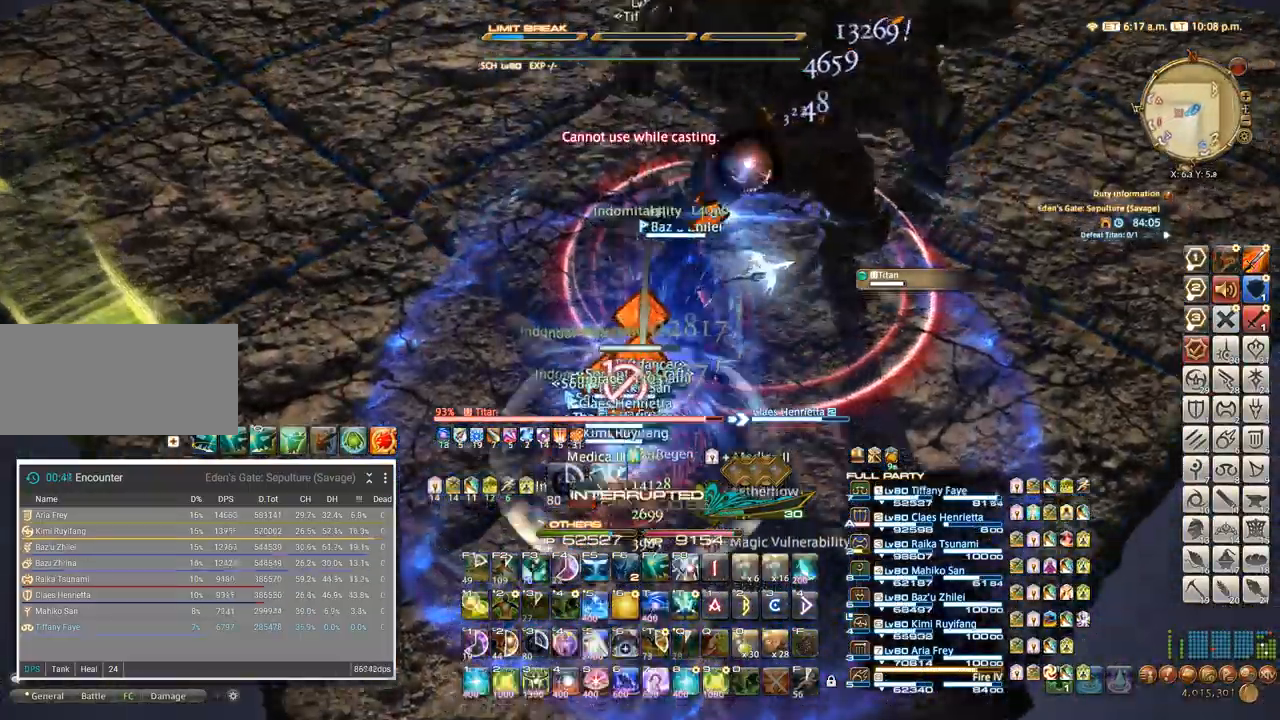
Gameplay with keyboard; each line is a JSON object with the keys held at the frame after it. "events" lists presses ("down") and releases ("up") of ".", "/", "0", "1", "2", "3", "4", "5", "6", "7", "8", "9", "a", "alt_l", "alt_r", "b", "backslash", "backspace", "c", "caps_lock", "comma", "ctrl_l", "ctrl_r", "d", "e", "equals", "escape", "f", "f1", "f10", "f11", "f12", "f2", "f3", "f4", "f5", "f6", "f7", "f8", "f9", "g", "h", "i", "j", "k", "l", "lbracket", "m", "minus", "n", "o", "p", "q", "quote", "r", "rbracket", "return", "s", "semicolon", "shift_l", "shift_r", "space", "super", "t", "tab", "tilde", "u", "v", "w", "x", "y" and "z" between this image and that frame as [ms after this image, input, new state], when the widget could be followed in between. No other keys are recorded. Mouse input is not recorded.
{"keys": []}
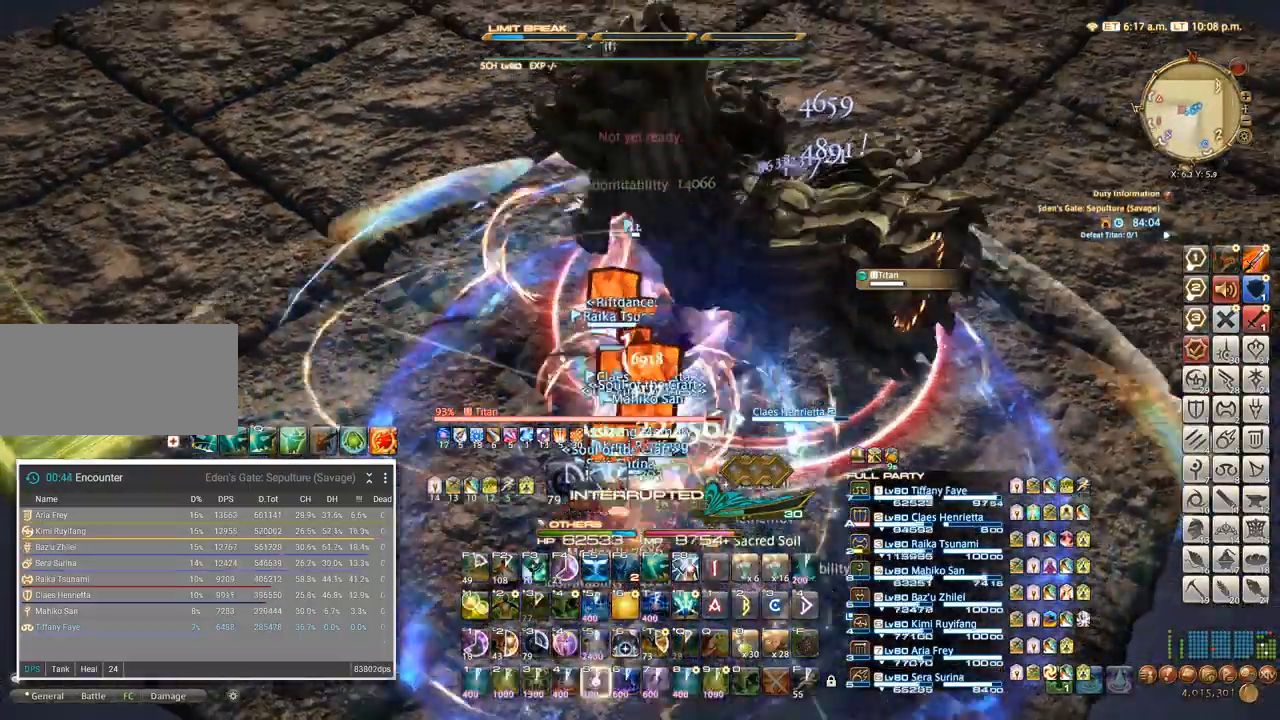
{"keys": [], "events": [[67, "5", "down"], [134, "5", "up"]]}
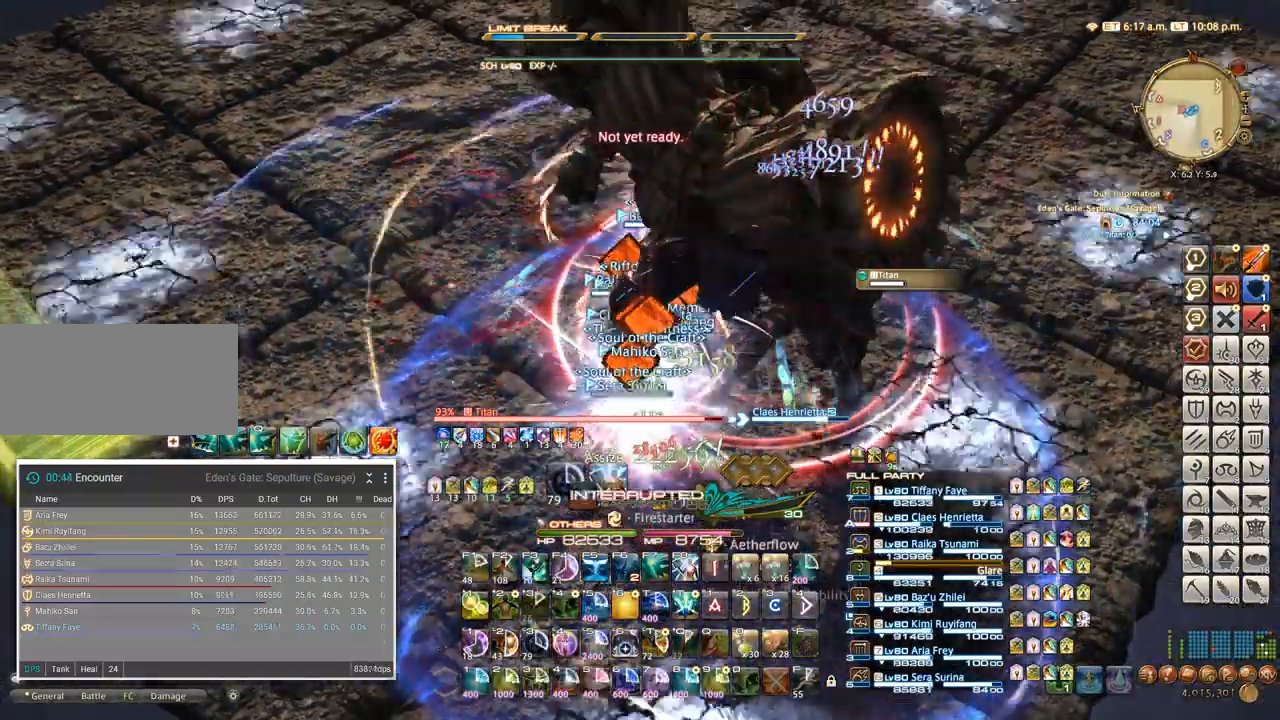
{"keys": ["f3"]}
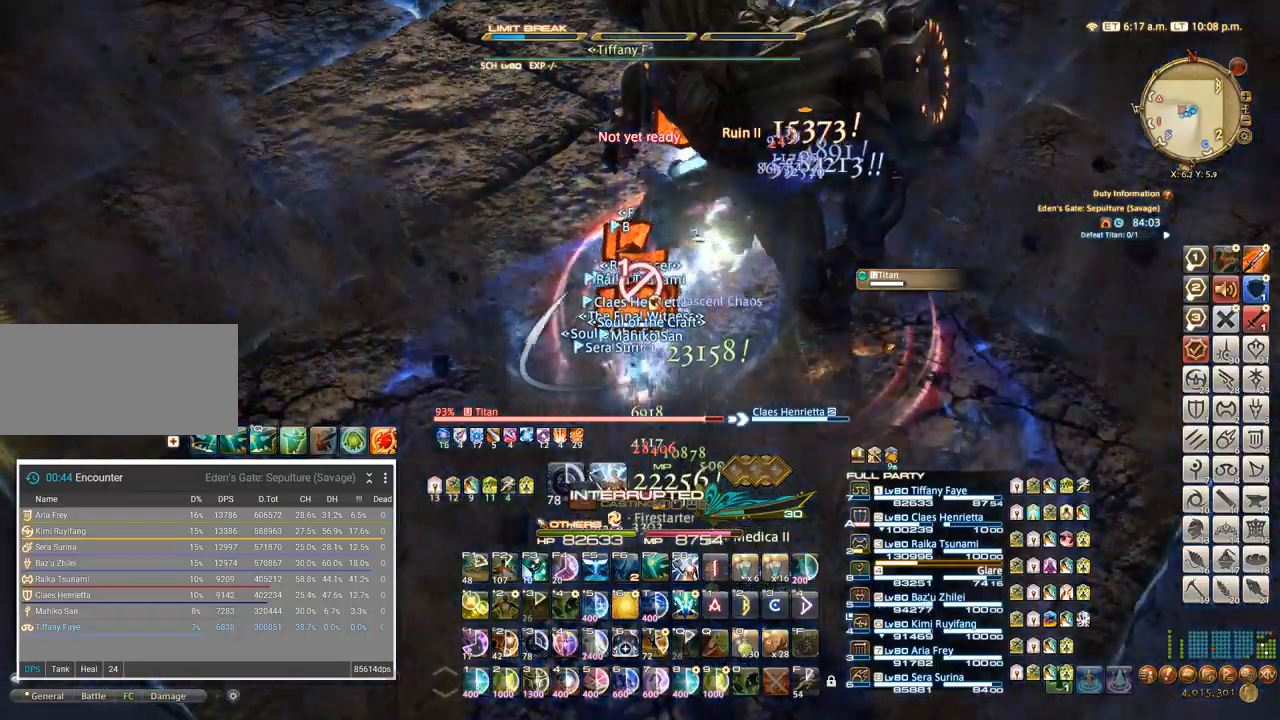
{"keys": ["a", "w"], "events": [[100, "f3", "up"], [334, "a", "down"], [417, "w", "down"]]}
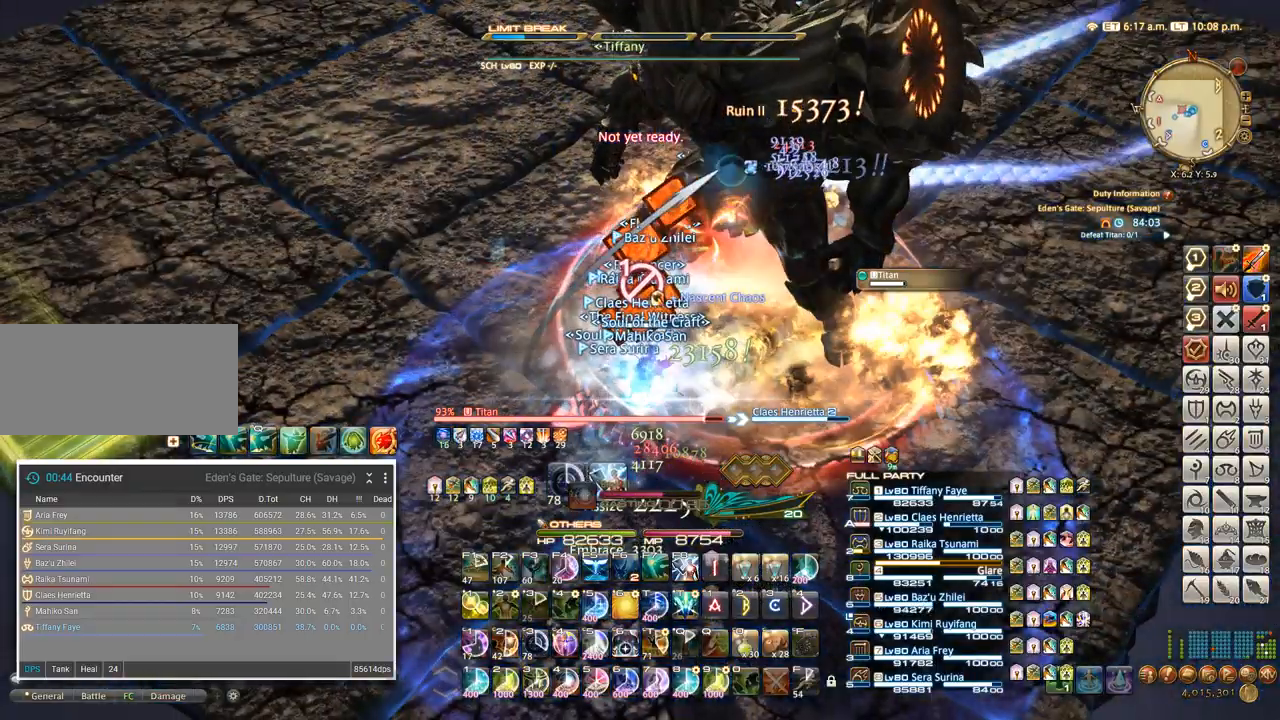
{"keys": ["4"], "events": [[17, "w", "up"], [84, "w", "down"], [217, "a", "up"], [284, "w", "up"], [367, "tab", "down"], [467, "4", "down"], [484, "tab", "up"]]}
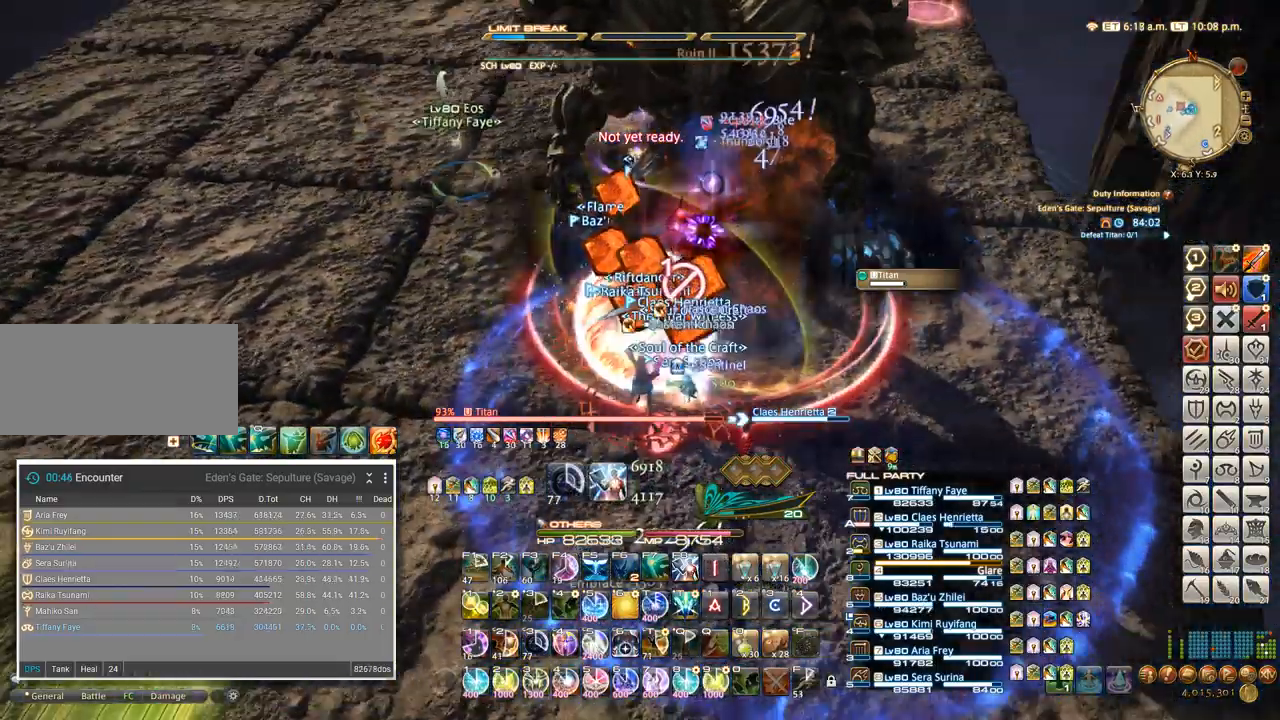
{"keys": [], "events": [[384, "4", "up"]]}
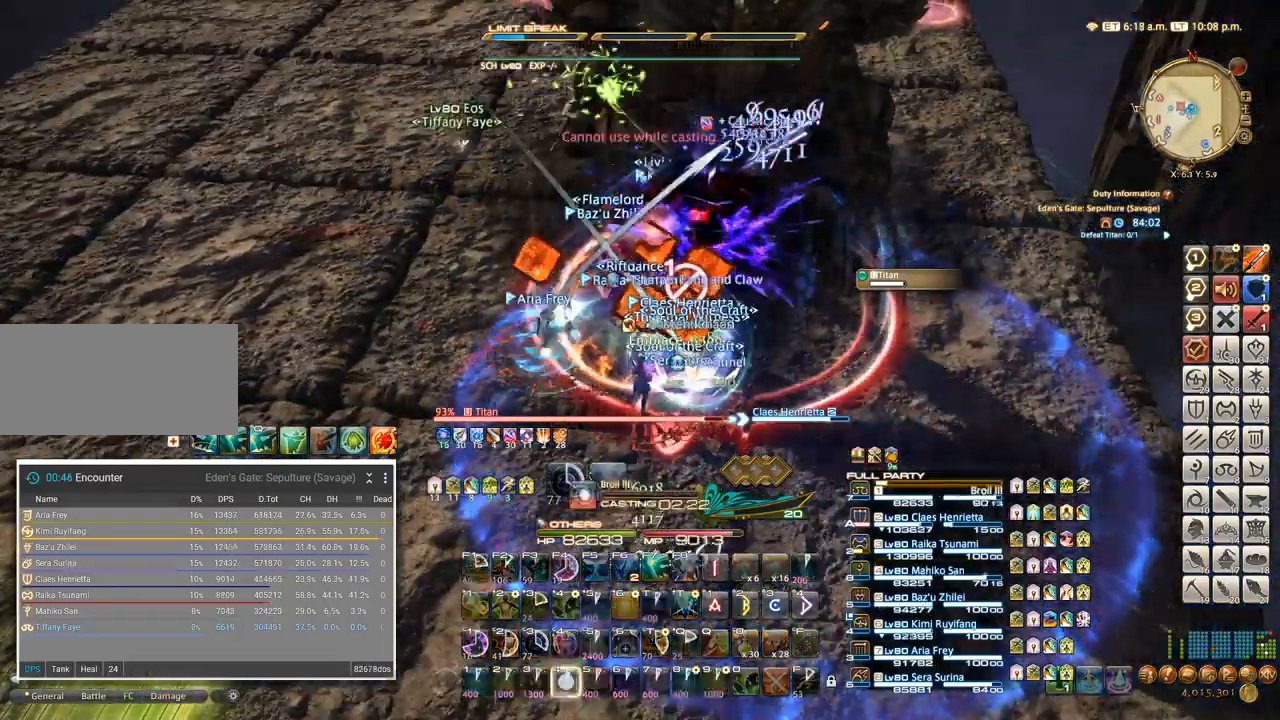
{"keys": [], "events": [[34, "4", "down"], [50, "4", "up"], [134, "4", "down"], [267, "4", "up"]]}
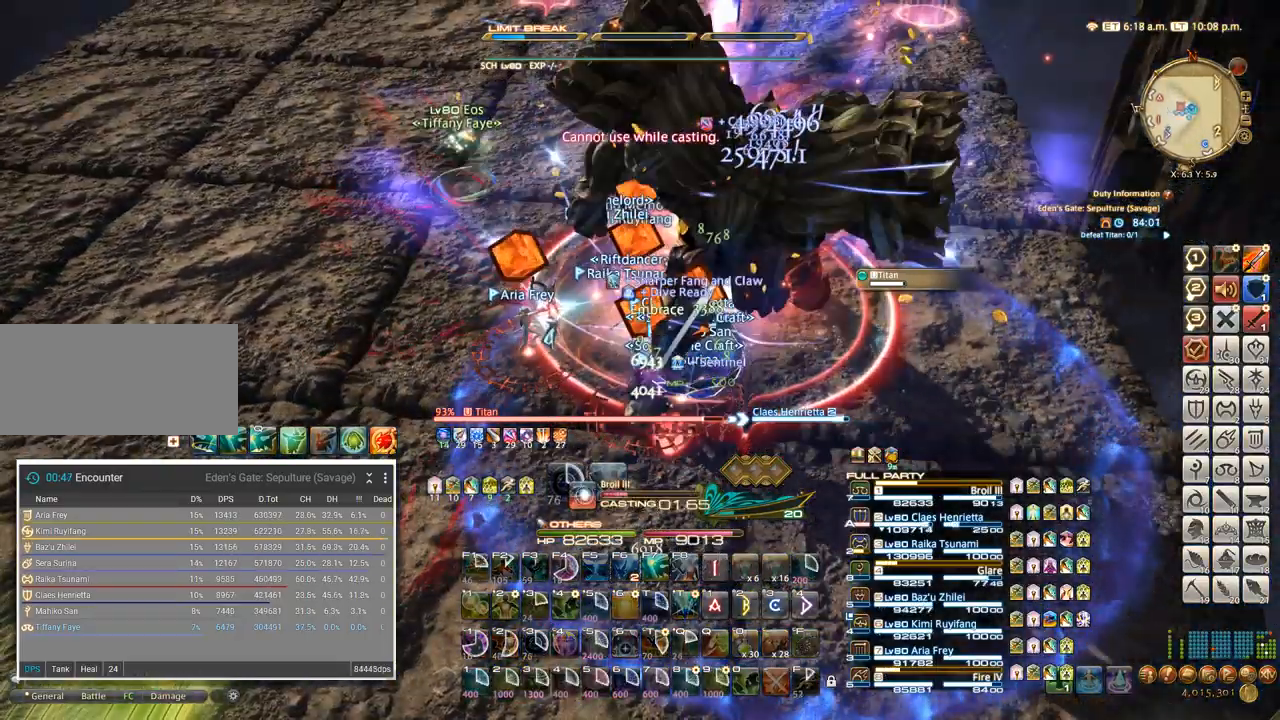
{"keys": [], "events": []}
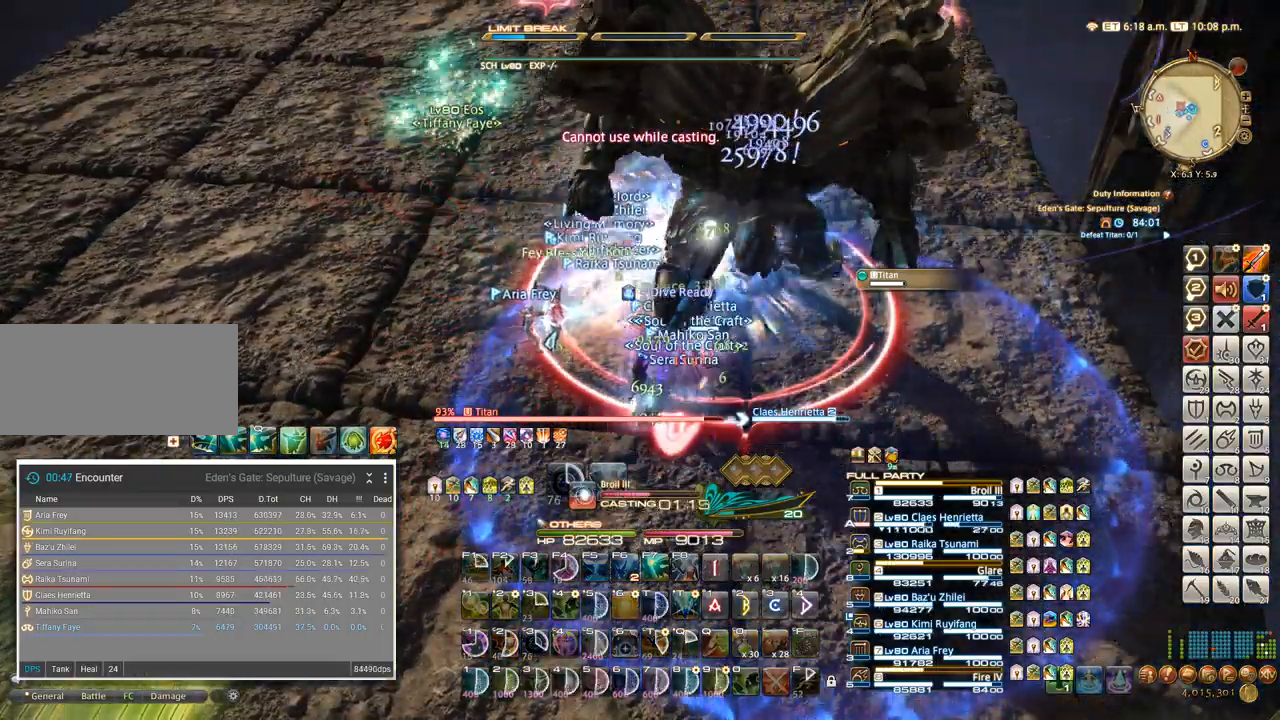
{"keys": [], "events": []}
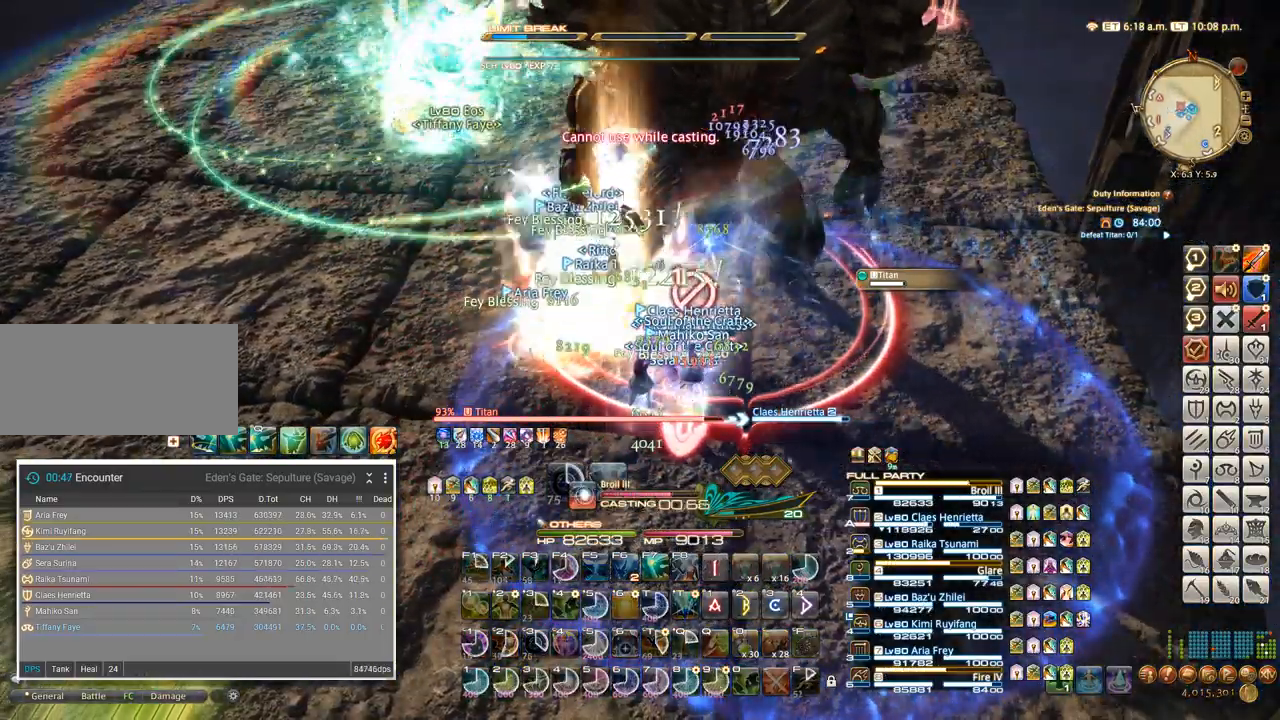
{"keys": ["a"], "events": [[400, "a", "down"], [400, "w", "down"], [450, "w", "up"]]}
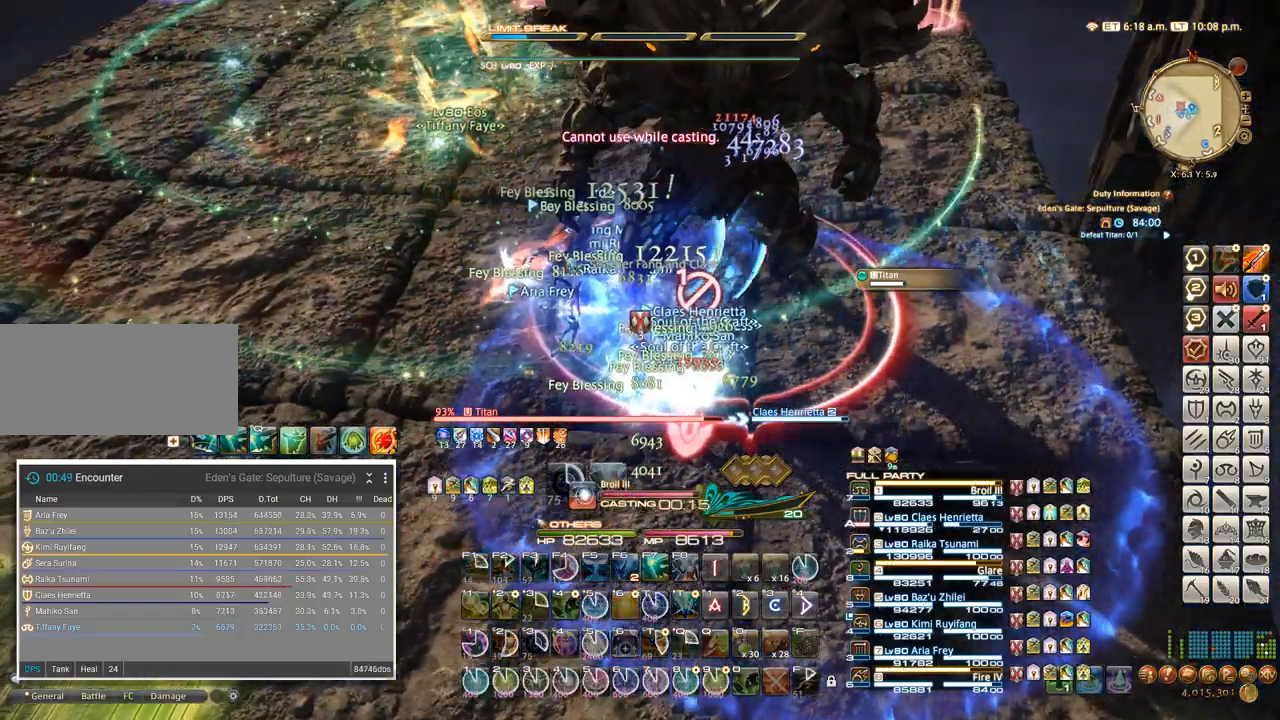
{"keys": [], "events": [[50, "w", "down"], [117, "w", "up"], [184, "w", "down"], [300, "a", "up"], [334, "w", "up"]]}
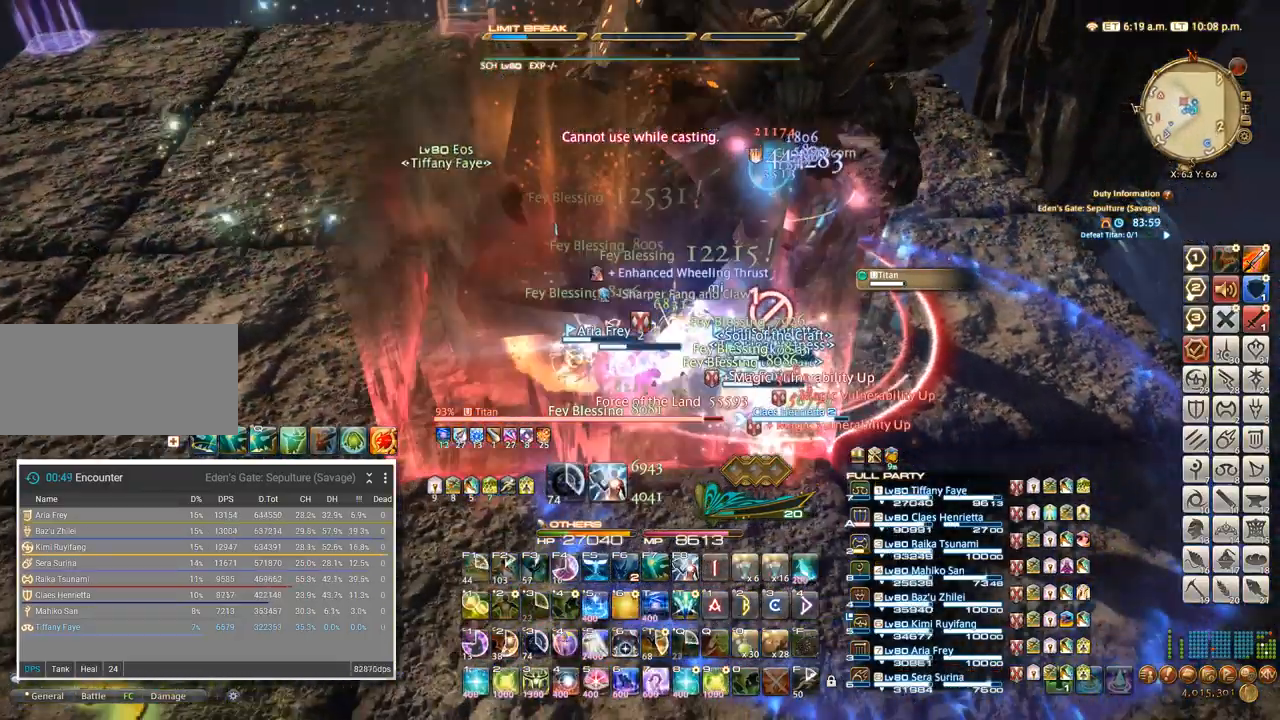
{"keys": [], "events": []}
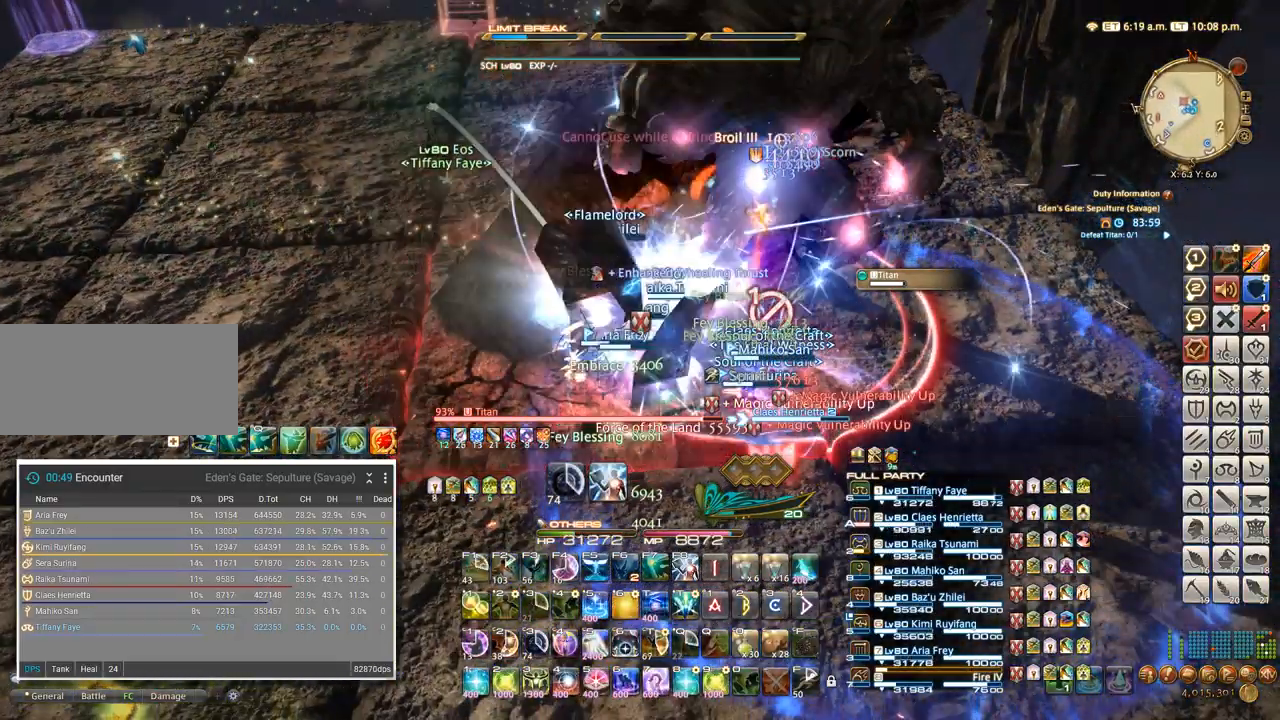
{"keys": [], "events": [[184, "4", "down"], [267, "4", "up"], [334, "4", "down"], [384, "4", "up"]]}
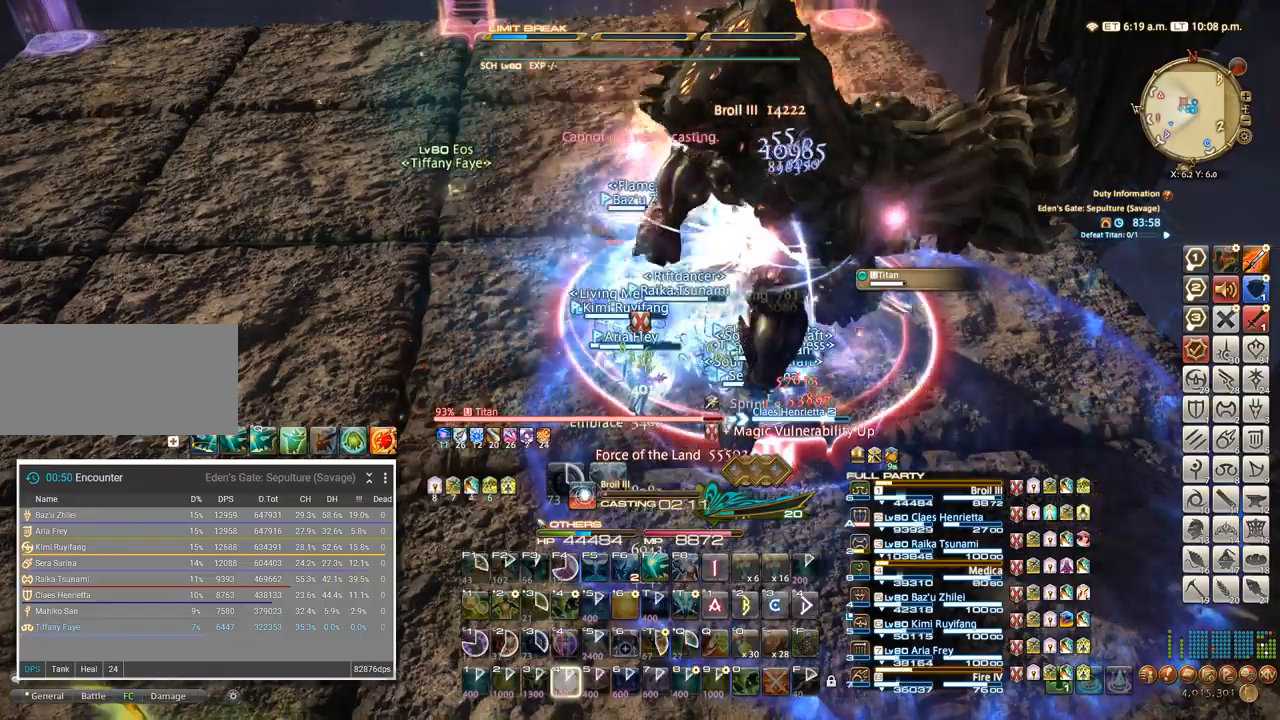
{"keys": ["3"], "events": [[34, "a", "down"], [67, "w", "down"], [167, "a", "up"], [200, "w", "up"], [267, "3", "down"], [350, "3", "up"], [450, "3", "down"]]}
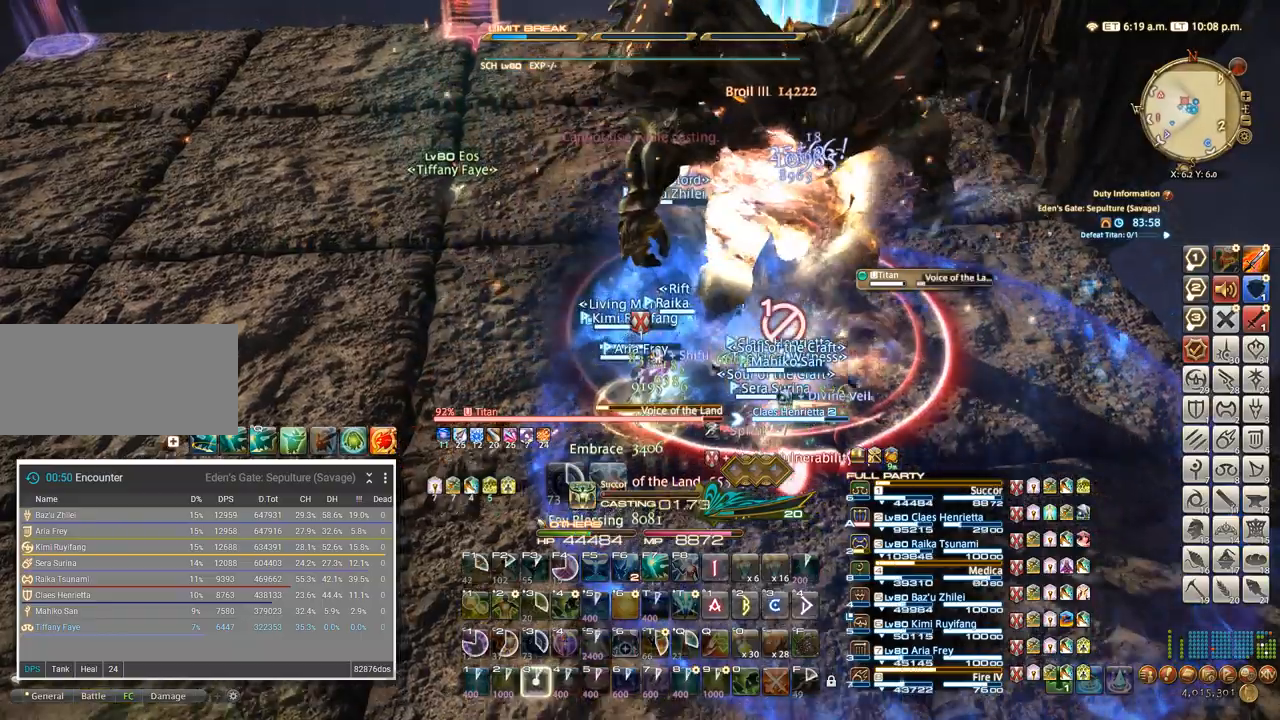
{"keys": [], "events": [[34, "3", "up"], [117, "3", "down"], [184, "3", "up"], [250, "3", "down"], [317, "3", "up"]]}
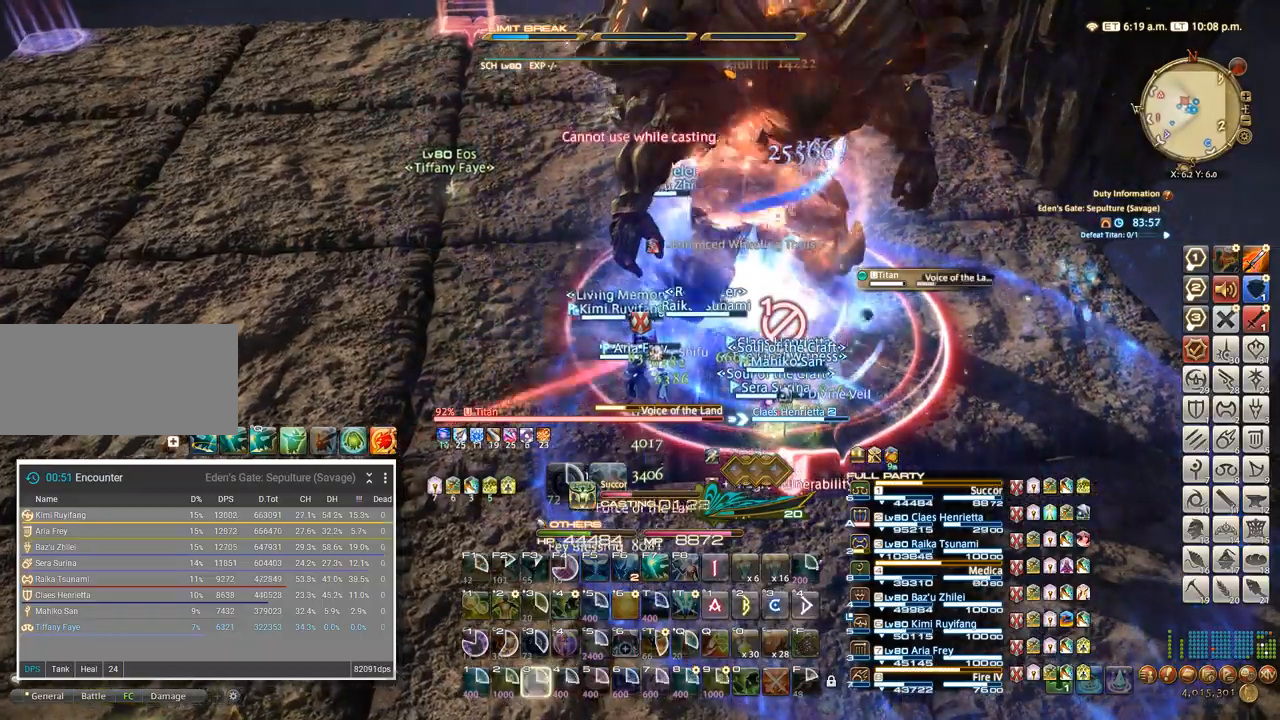
{"keys": [], "events": []}
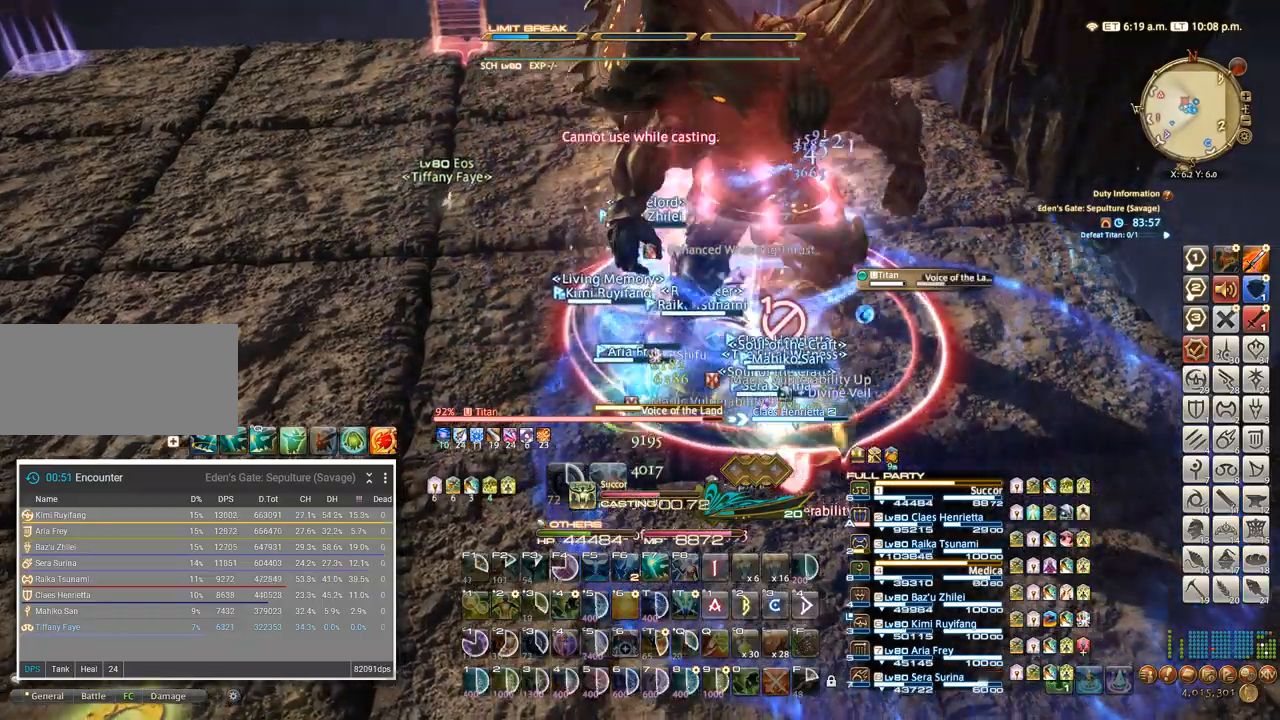
{"keys": [], "events": []}
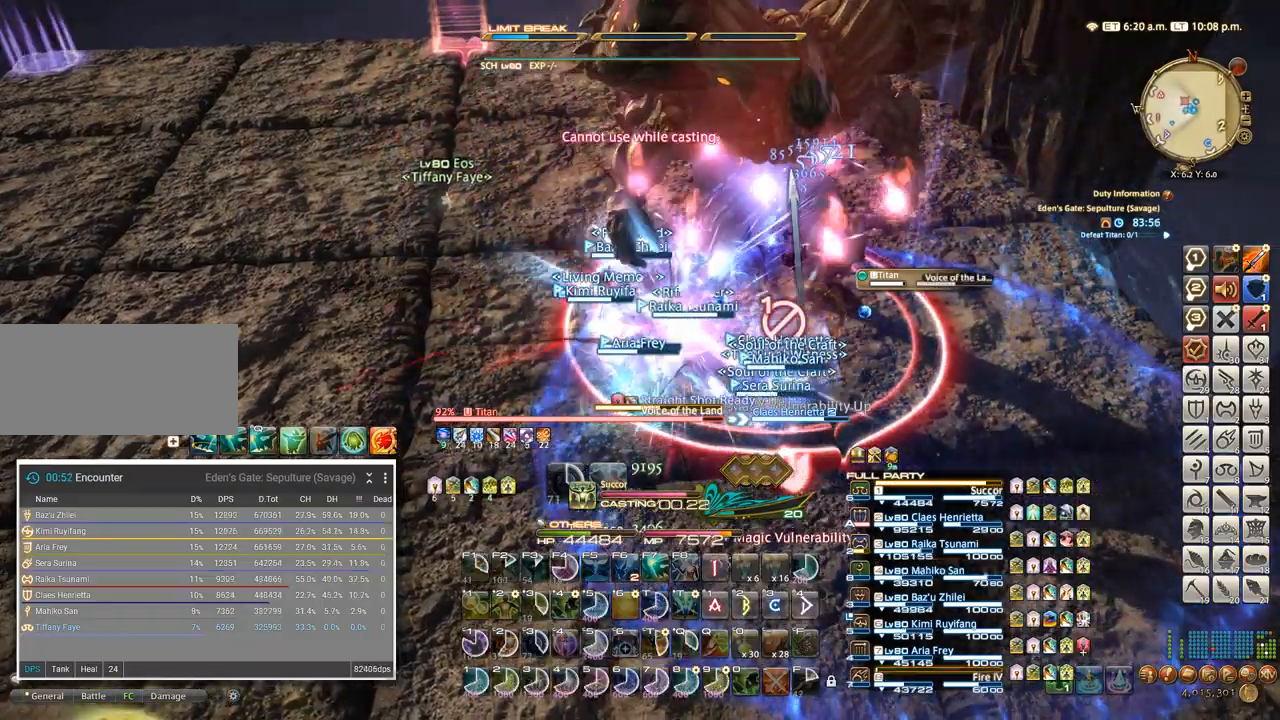
{"keys": [], "events": [[250, "tab", "down"], [367, "4", "down"], [400, "tab", "up"], [450, "4", "up"]]}
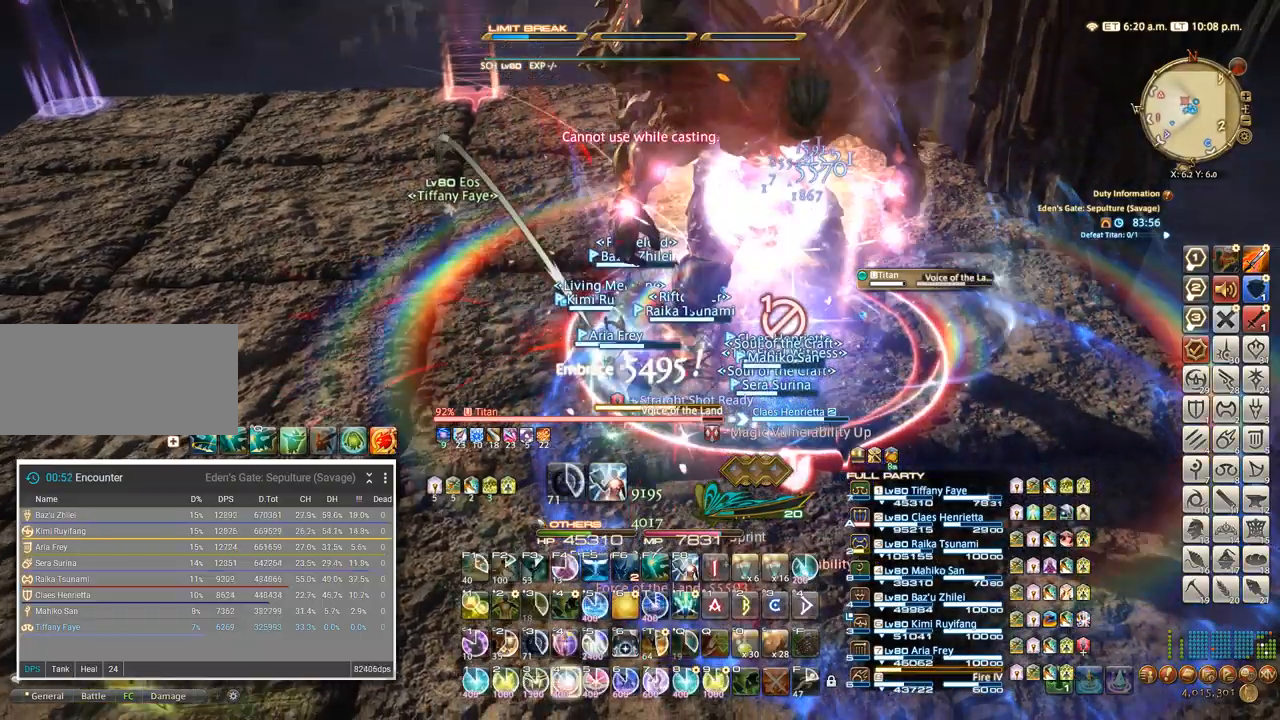
{"keys": [], "events": [[17, "4", "down"], [84, "4", "up"], [150, "4", "down"], [250, "4", "up"], [284, "4", "down"], [367, "4", "up"]]}
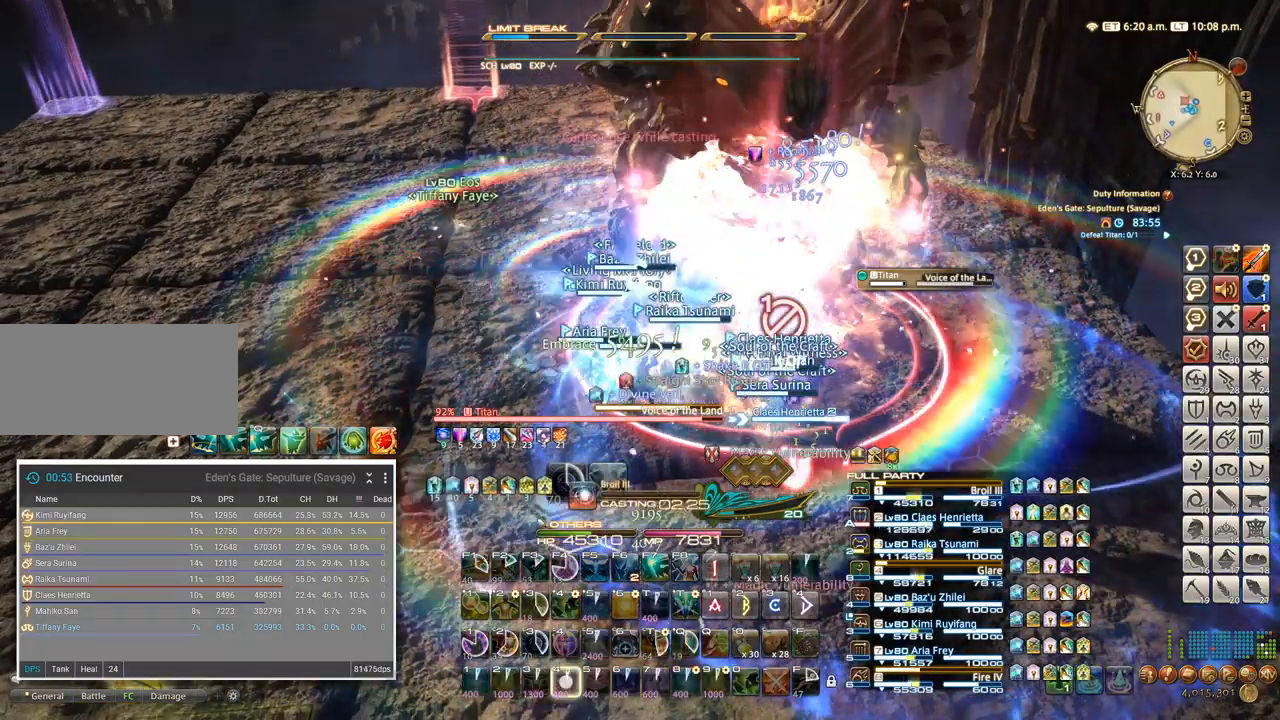
{"keys": ["4"], "events": [[167, "4", "down"], [184, "4", "up"], [267, "4", "down"], [367, "4", "up"], [450, "4", "down"]]}
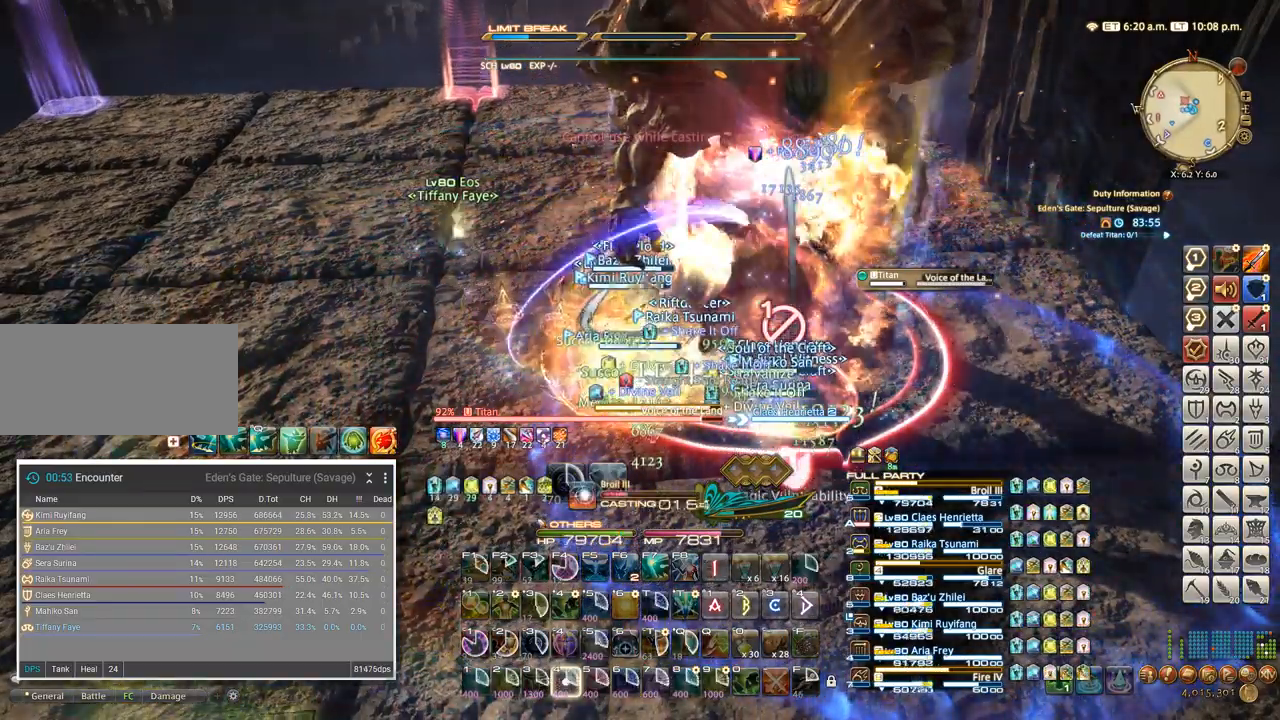
{"keys": ["4"], "events": [[50, "4", "up"], [134, "4", "down"], [217, "4", "up"], [300, "4", "down"], [400, "4", "up"], [467, "4", "down"]]}
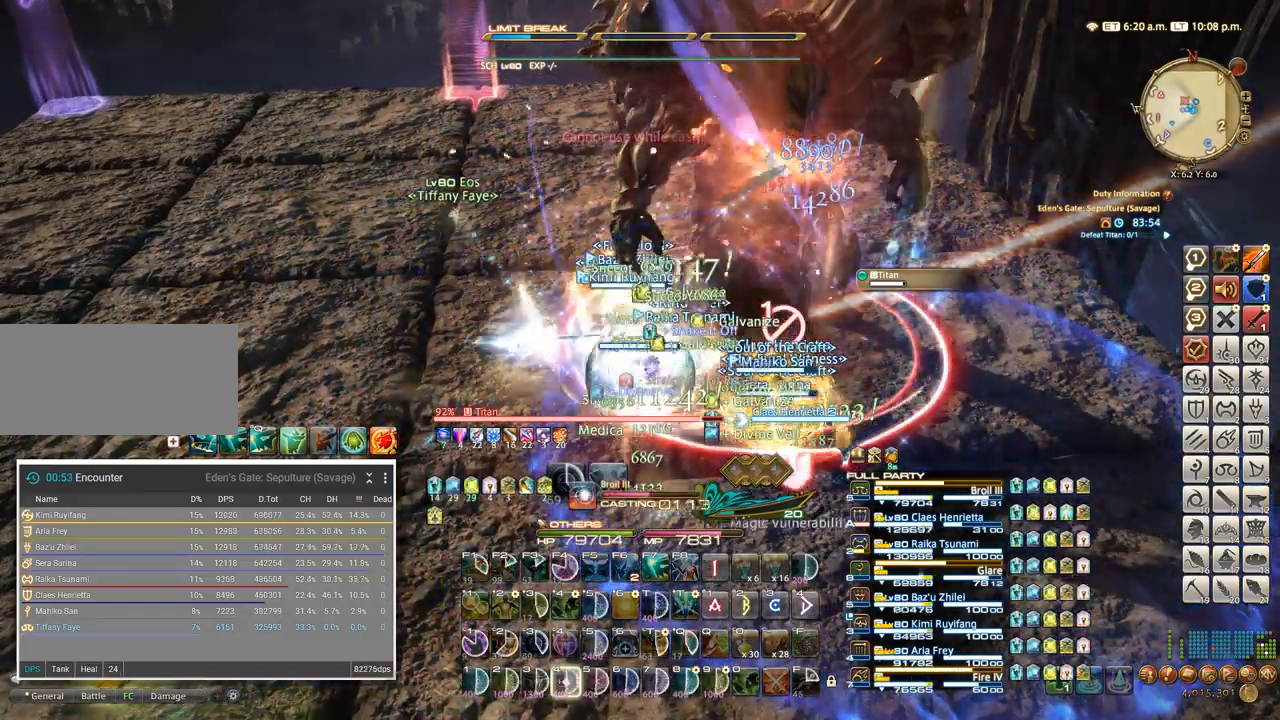
{"keys": [], "events": [[134, "4", "up"]]}
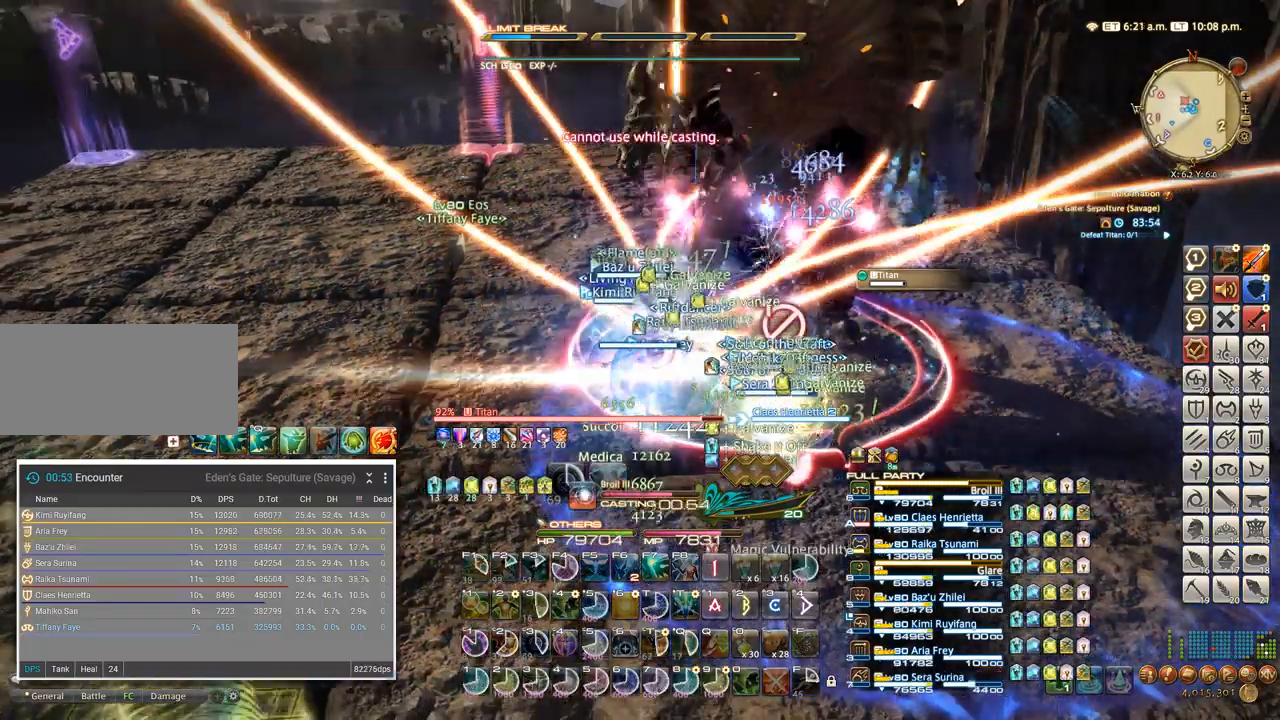
{"keys": [], "events": []}